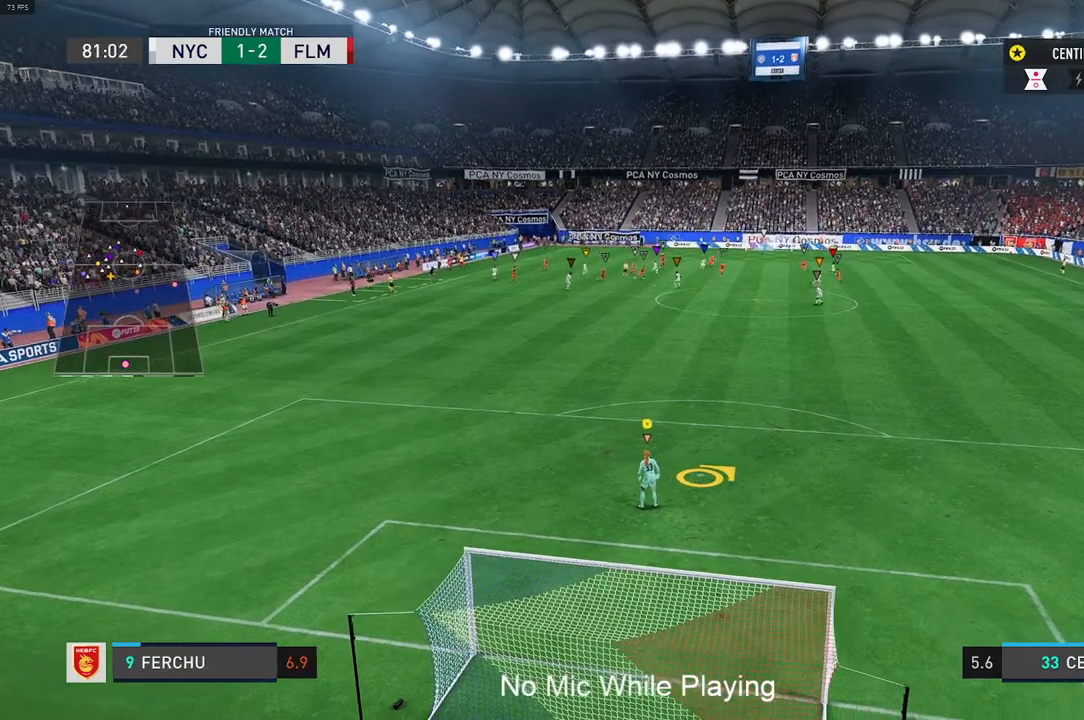
Gameplay with a controller (Xbox layout); each line is a JSON object with the inputs held at the frame after it. "events" lists button and stick changes between this image and that frame as [ms after this image, input, new state], when the widget could be followed in between. Not read: L2 L3 R3.
{"buttons": [], "left_stick": "up-right", "right_stick": "center", "events": [[417, "left_stick", "up-right"]]}
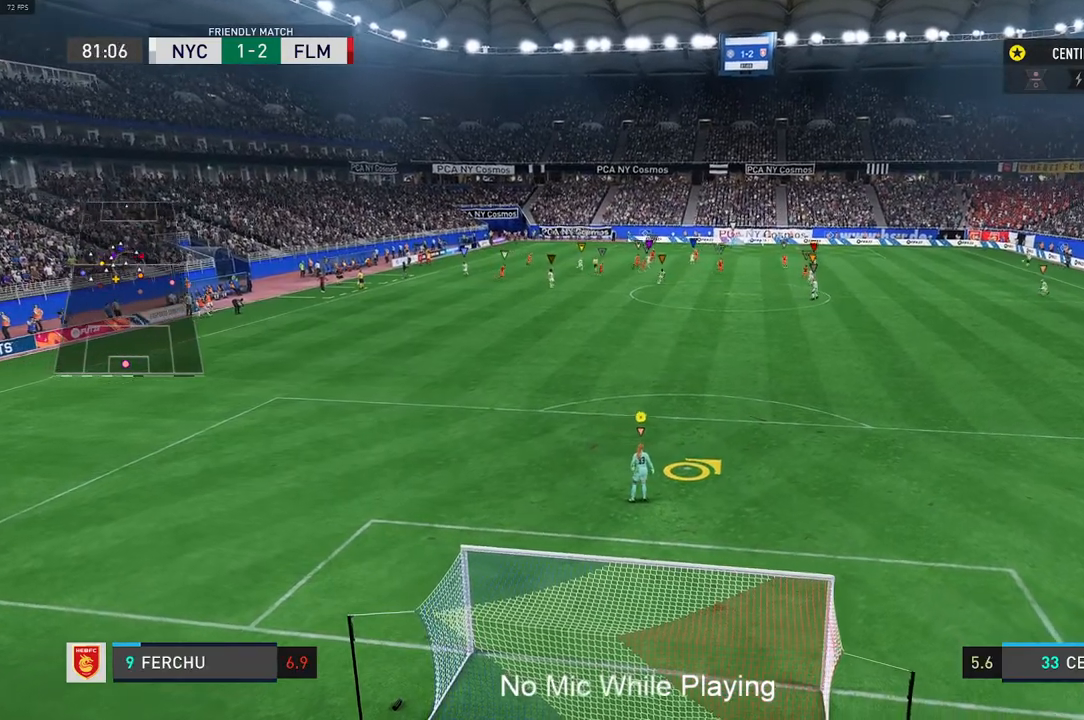
{"buttons": ["R2"], "left_stick": "up-right", "right_stick": "center", "events": [[417, "R2", "down"]]}
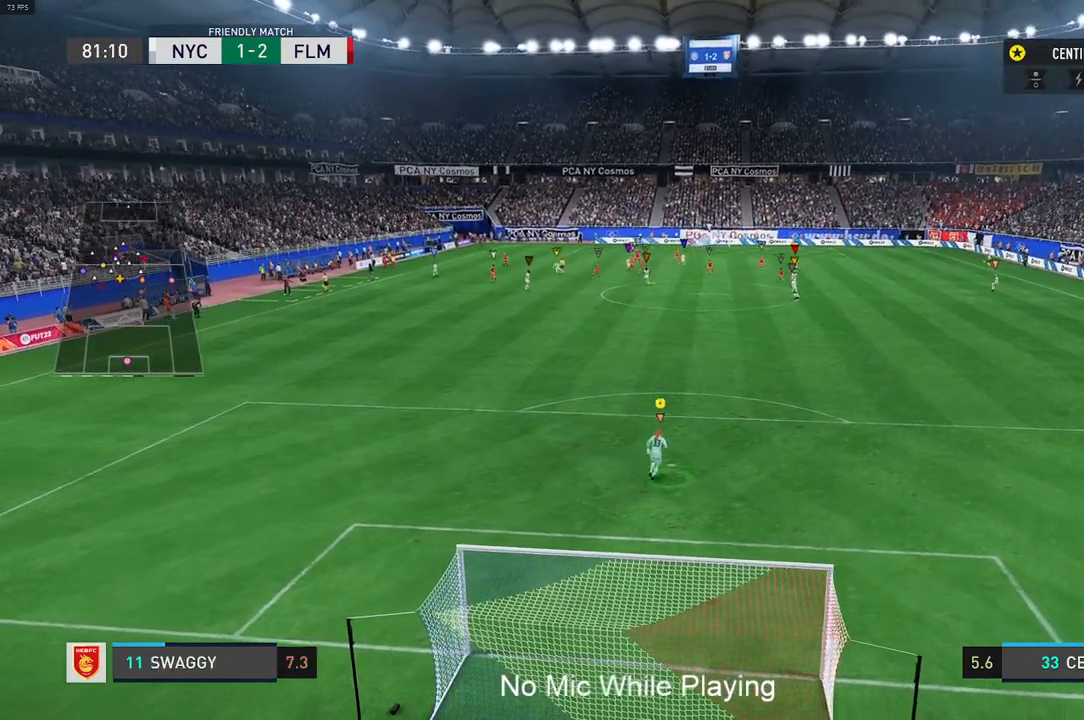
{"buttons": ["R2"], "left_stick": "up-right", "right_stick": "center", "events": []}
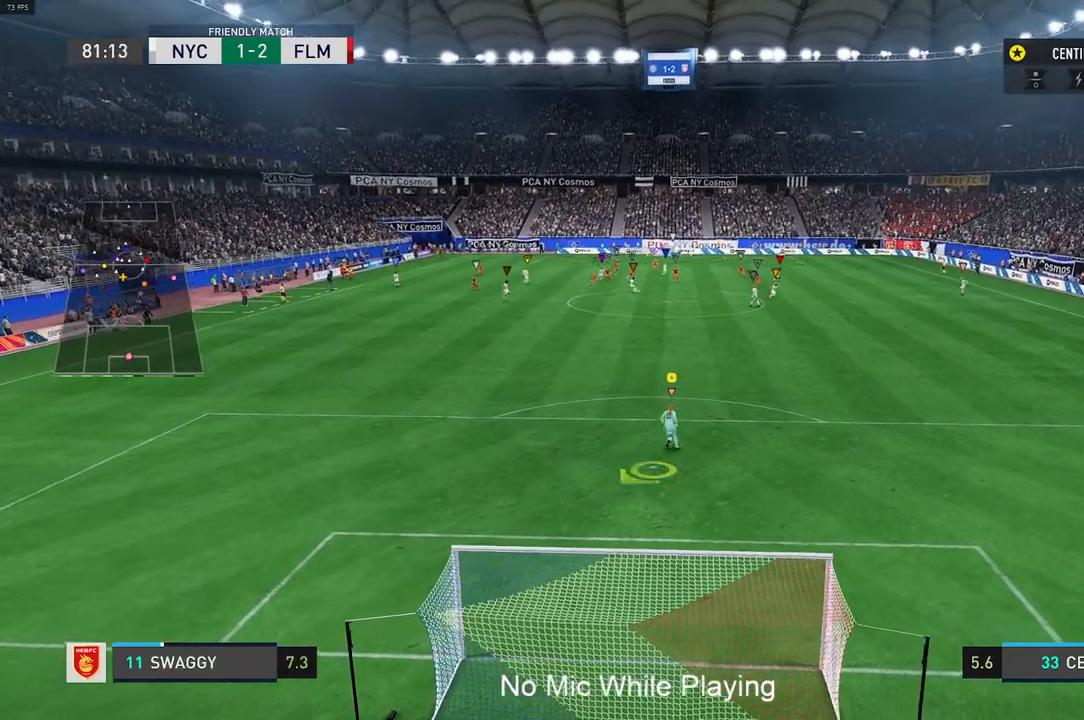
{"buttons": ["R2"], "left_stick": "up", "right_stick": "center", "events": [[33, "left_stick", "up"]]}
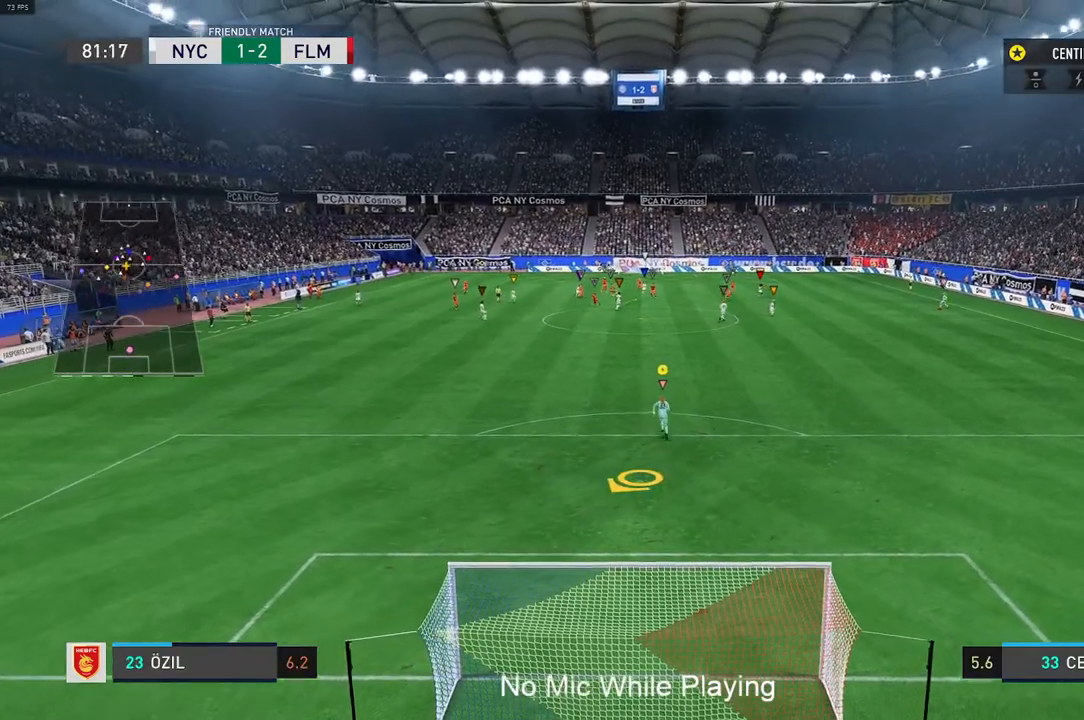
{"buttons": ["R2"], "left_stick": "up", "right_stick": "center", "events": []}
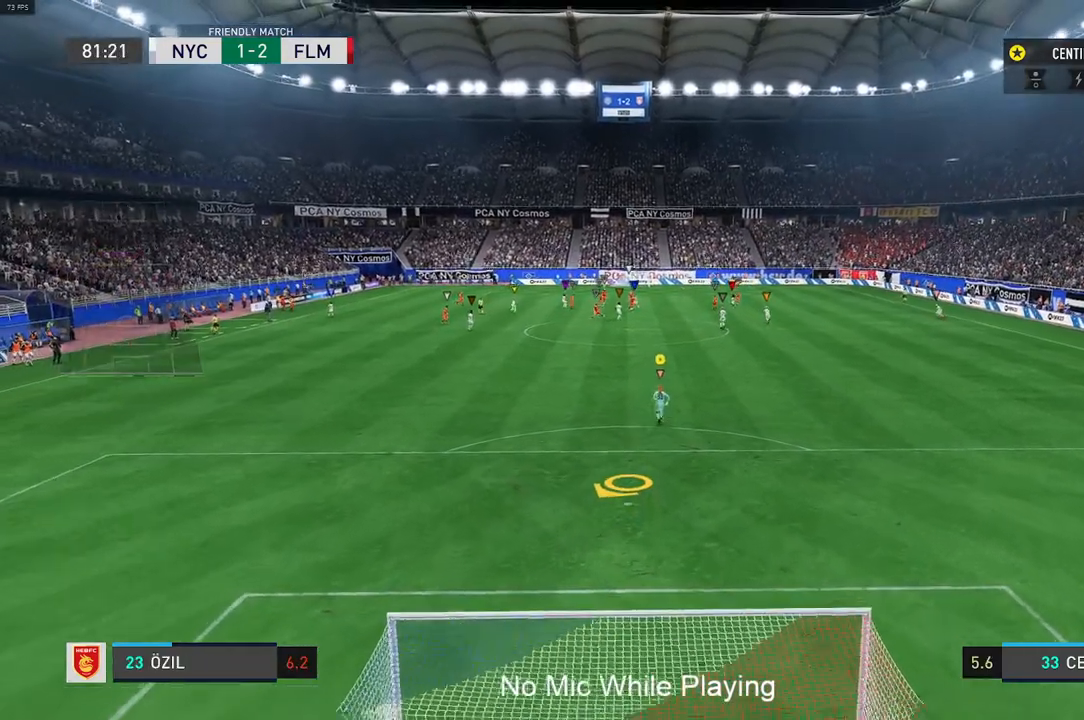
{"buttons": [], "left_stick": "down-left", "right_stick": "center", "events": [[133, "R2", "up"], [217, "left_stick", "center"], [417, "left_stick", "down-left"]]}
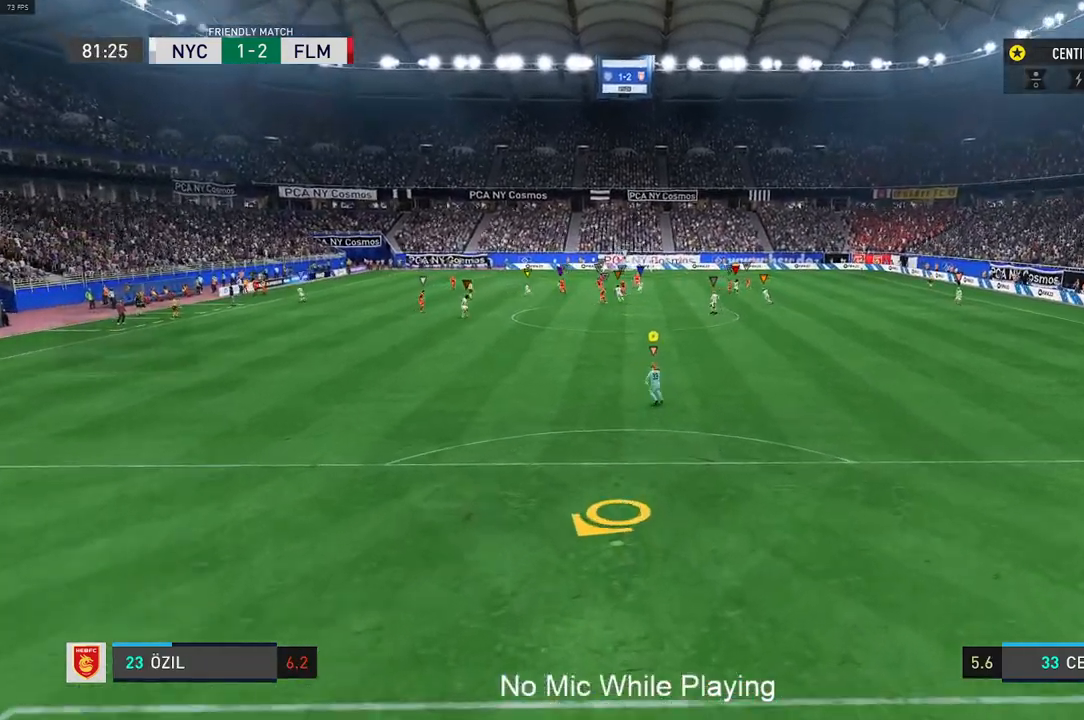
{"buttons": [], "left_stick": "down-left", "right_stick": "center", "events": []}
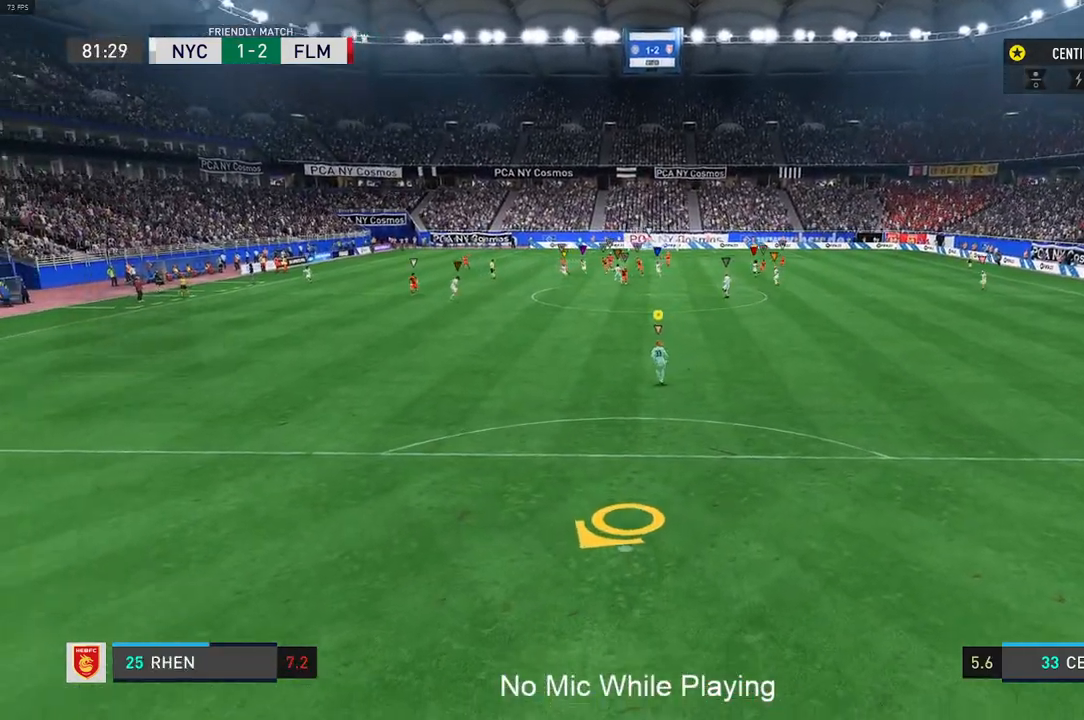
{"buttons": [], "left_stick": "down-left", "right_stick": "center", "events": []}
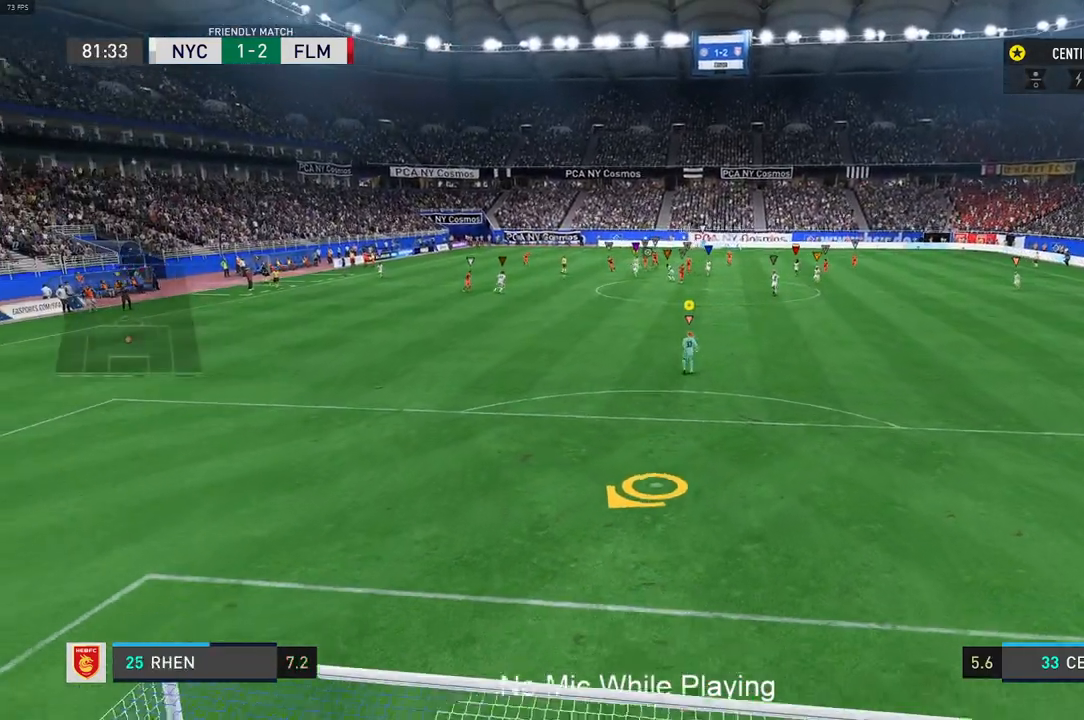
{"buttons": [], "left_stick": "down-left", "right_stick": "center", "events": []}
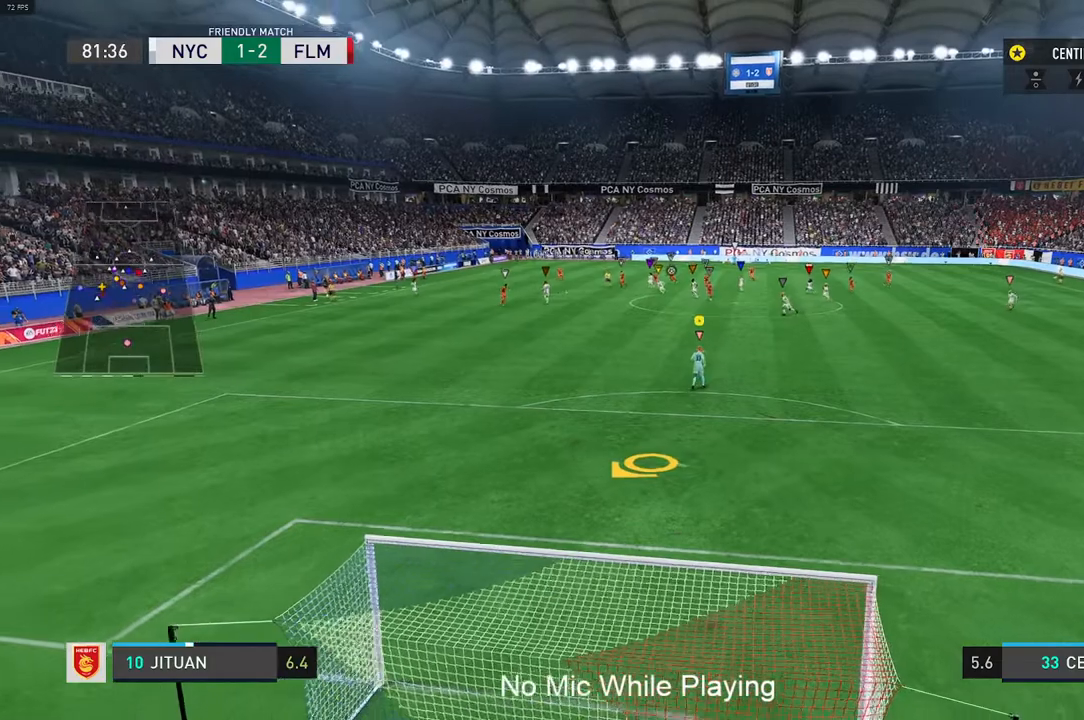
{"buttons": [], "left_stick": "down-left", "right_stick": "center", "events": []}
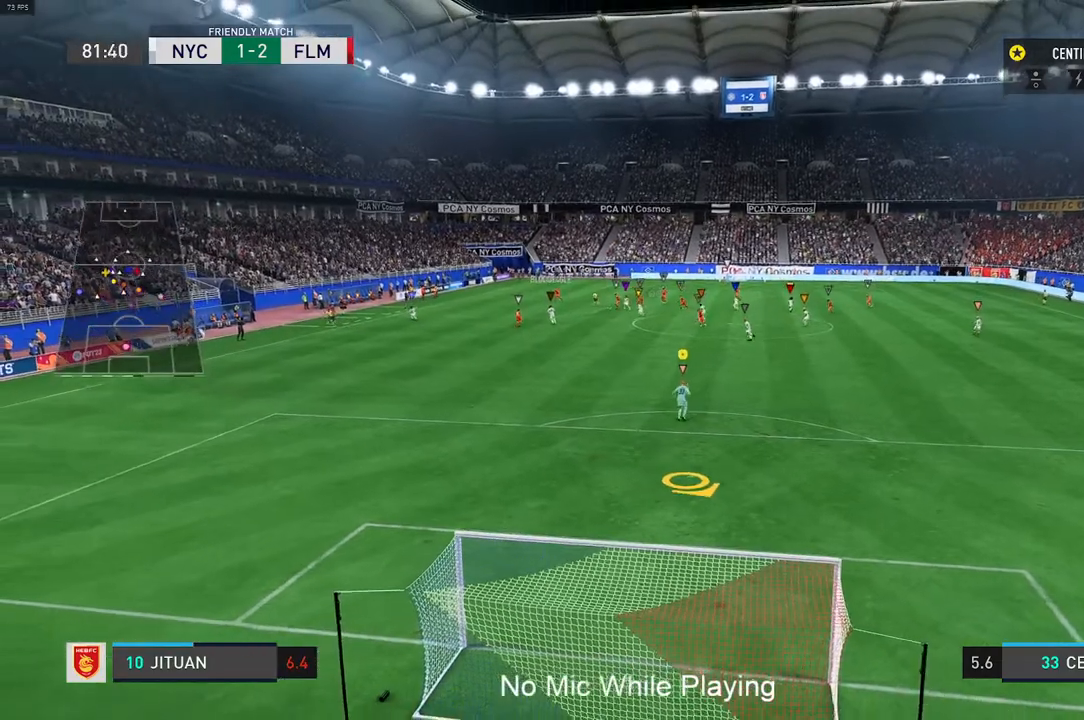
{"buttons": [], "left_stick": "up-left", "right_stick": "center", "events": [[17, "left_stick", "up-left"]]}
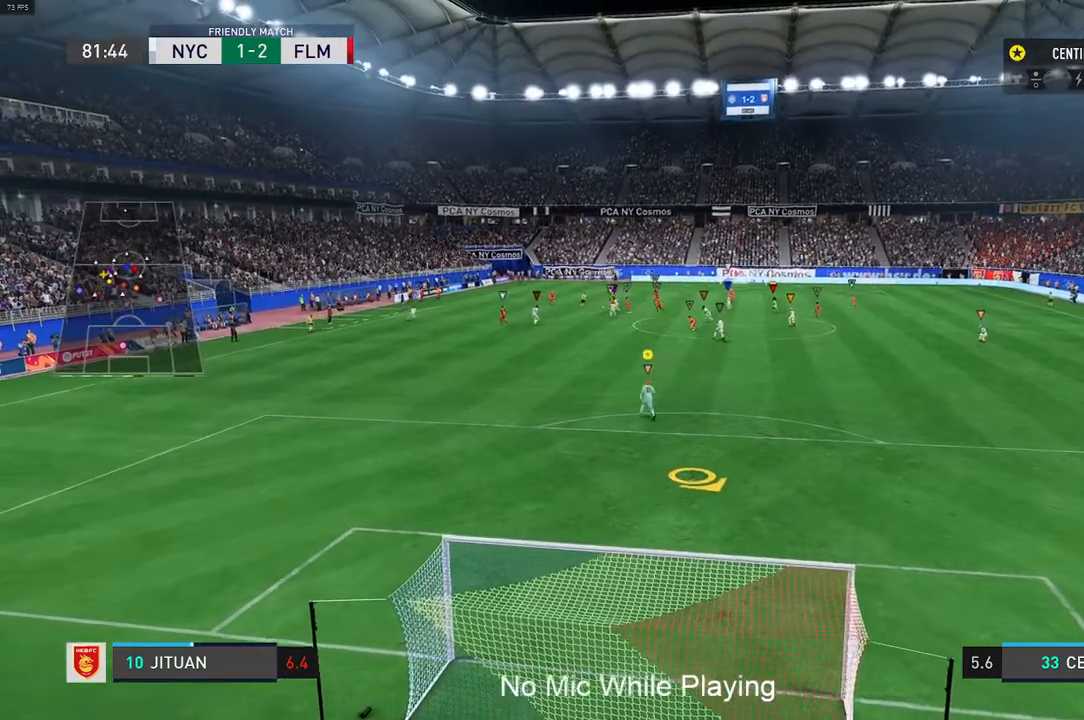
{"buttons": [], "left_stick": "up-left", "right_stick": "center", "events": []}
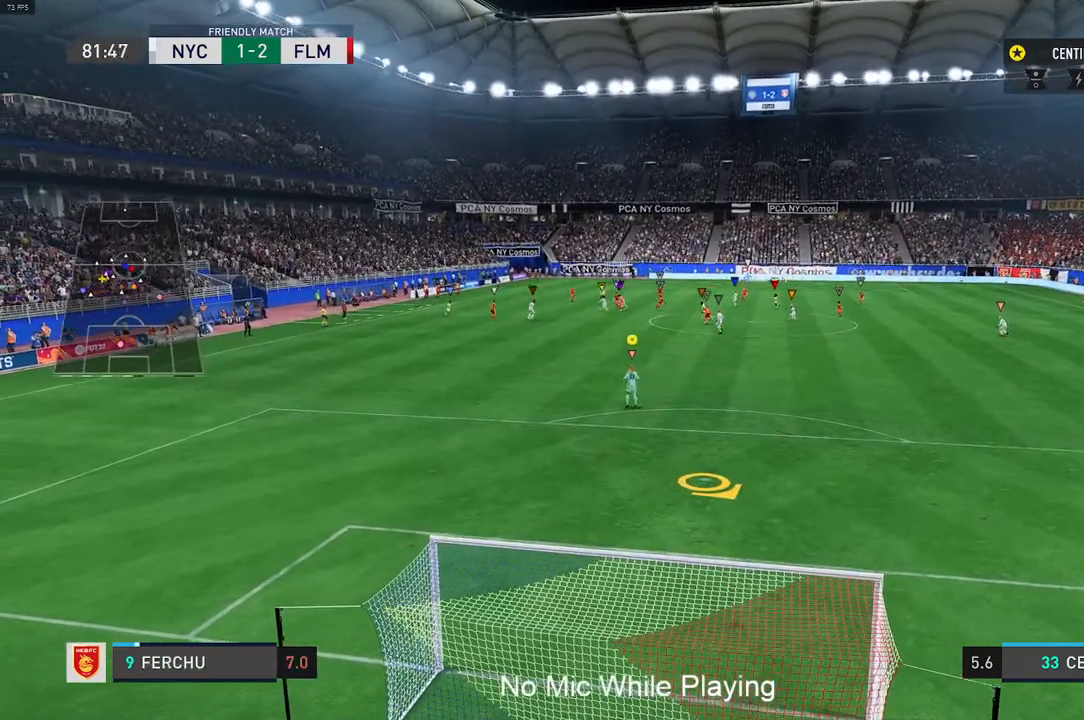
{"buttons": [], "left_stick": "up-left", "right_stick": "center", "events": []}
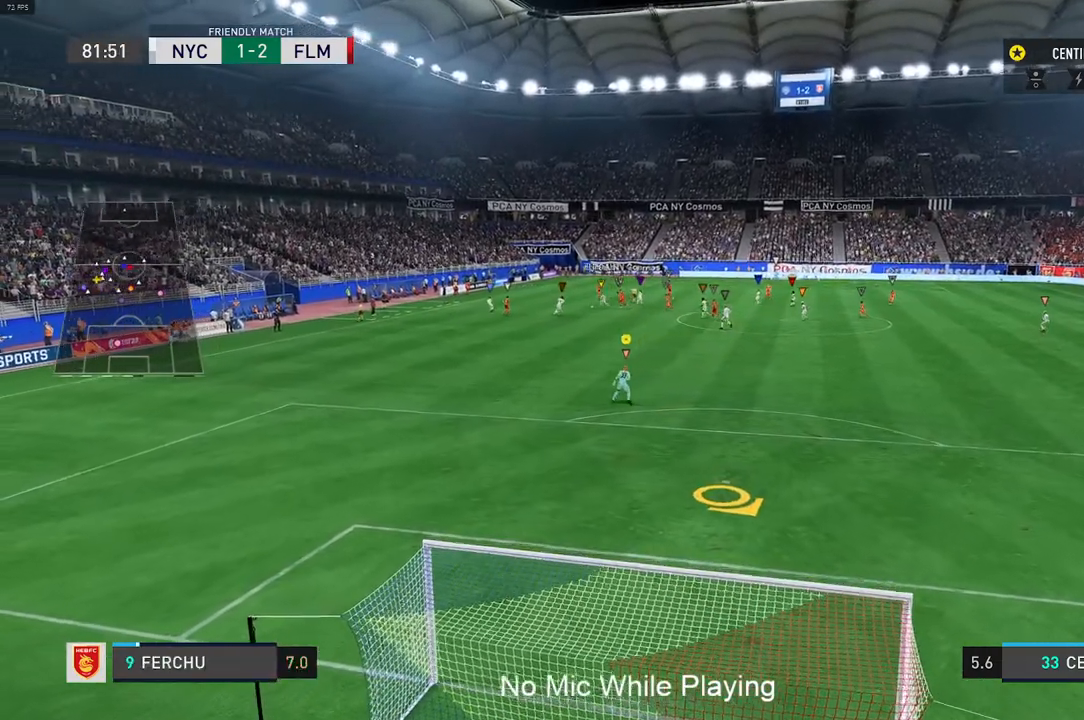
{"buttons": [], "left_stick": "up", "right_stick": "center", "events": [[483, "left_stick", "up"]]}
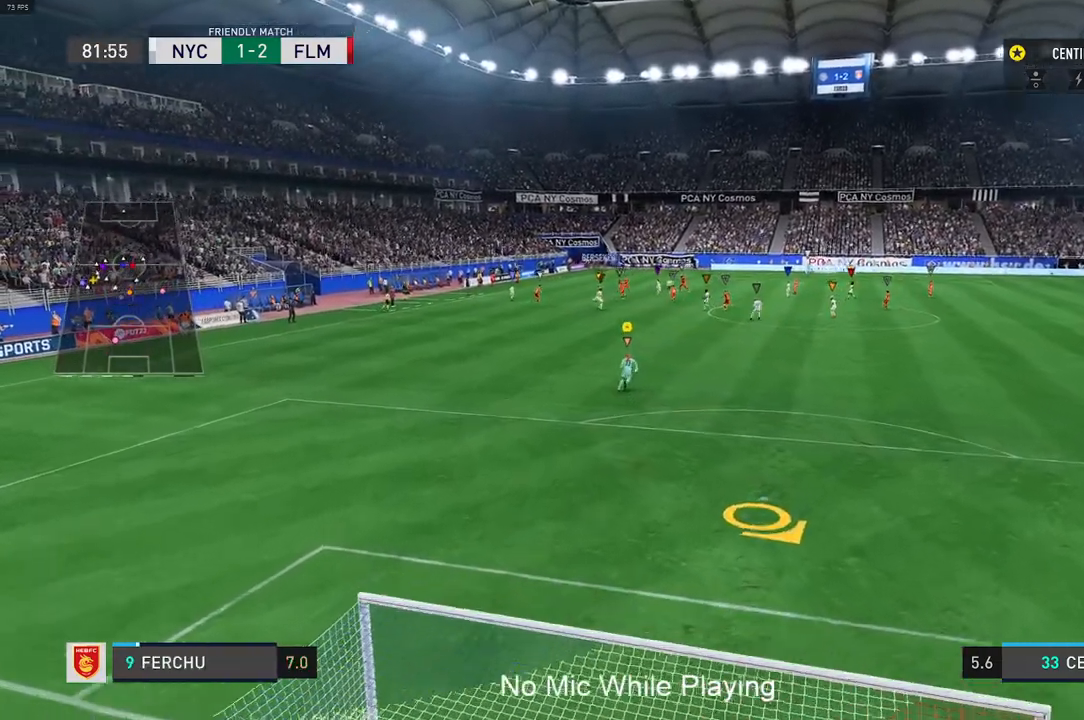
{"buttons": [], "left_stick": "up-right", "right_stick": "center", "events": [[267, "left_stick", "up-right"]]}
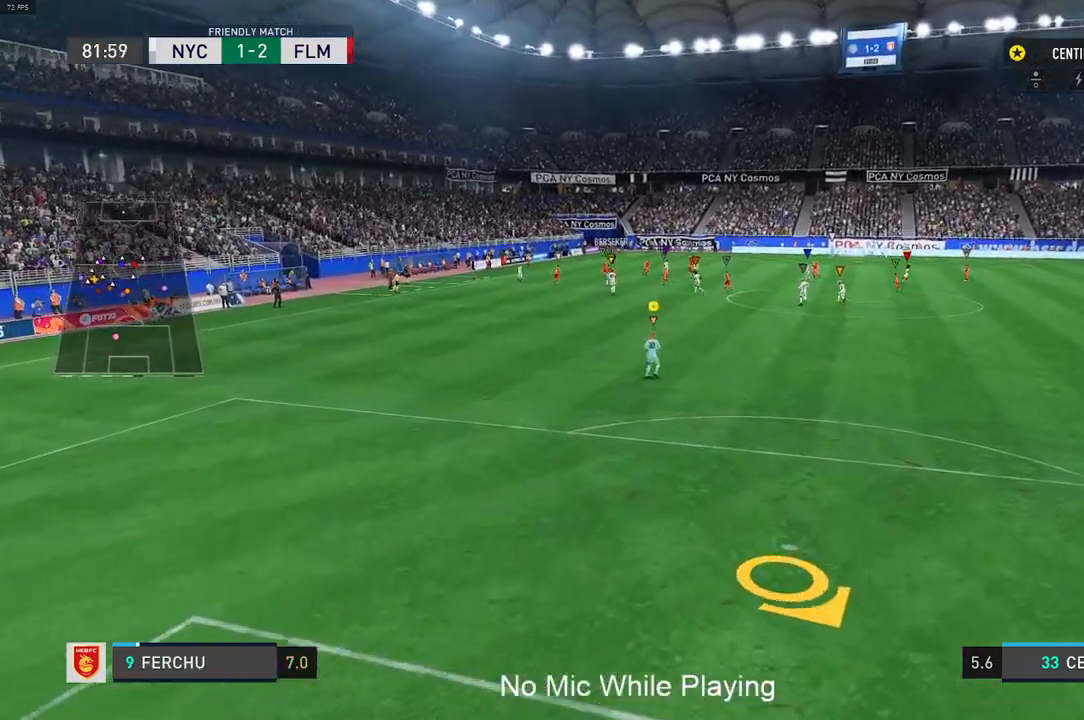
{"buttons": [], "left_stick": "center", "right_stick": "center", "events": [[167, "left_stick", "center"]]}
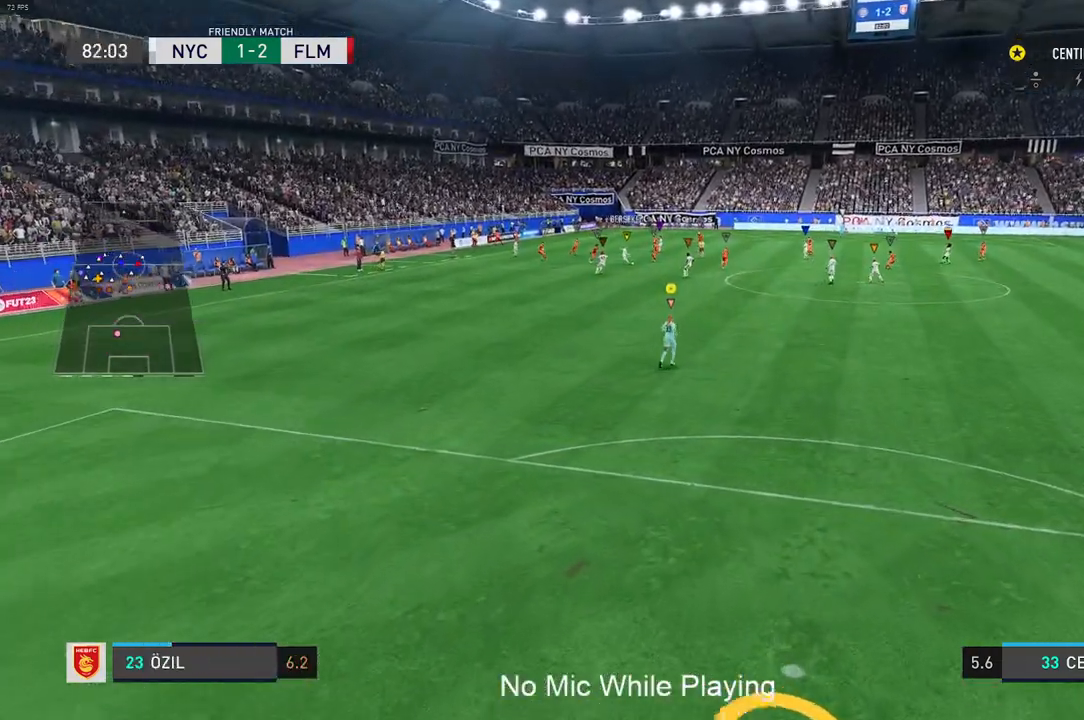
{"buttons": [], "left_stick": "right", "right_stick": "center", "events": [[67, "left_stick", "right"]]}
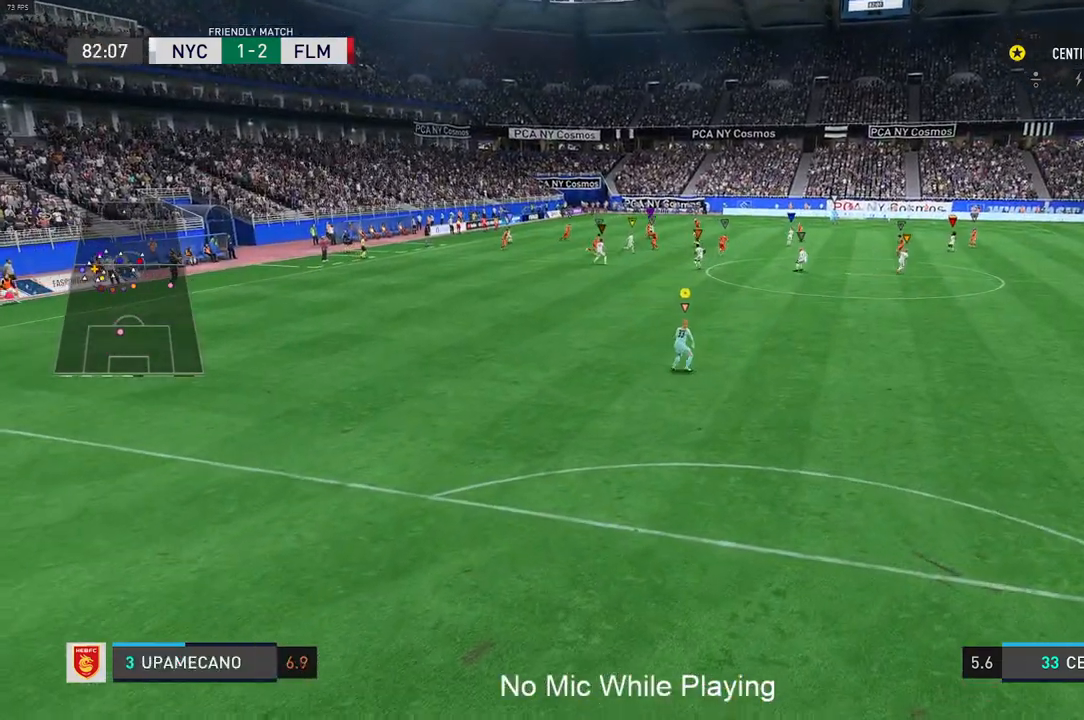
{"buttons": [], "left_stick": "right", "right_stick": "center", "events": [[317, "left_stick", "center"], [417, "left_stick", "right"]]}
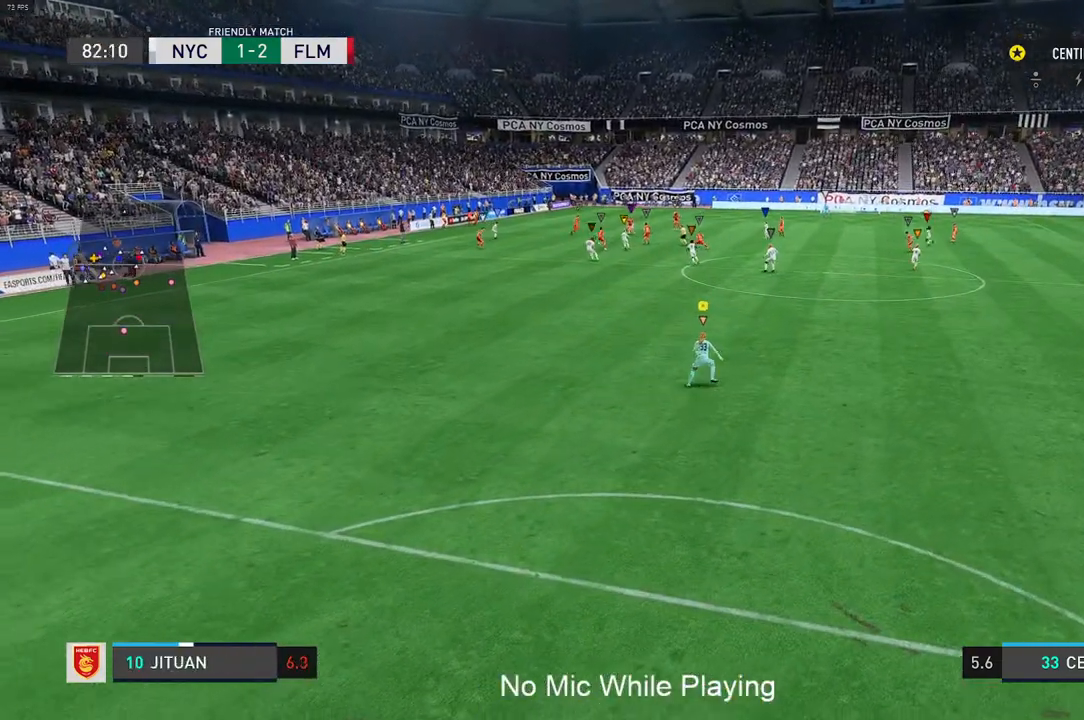
{"buttons": [], "left_stick": "down", "right_stick": "center", "events": [[183, "left_stick", "center"], [483, "left_stick", "down"]]}
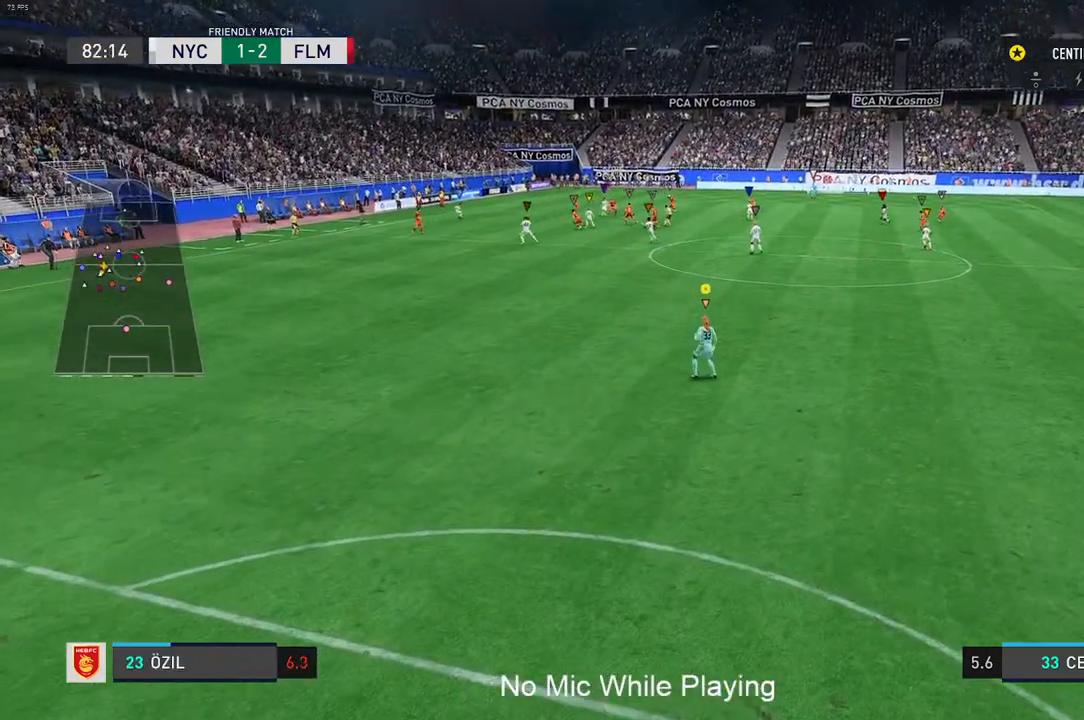
{"buttons": [], "left_stick": "down", "right_stick": "center", "events": []}
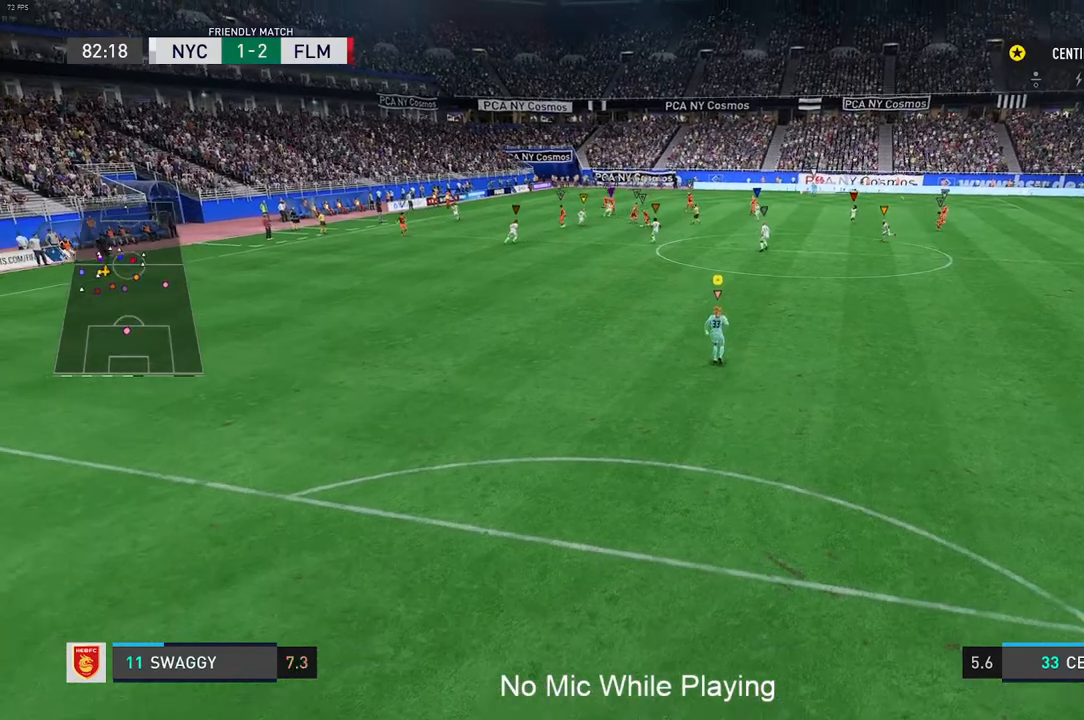
{"buttons": [], "left_stick": "down", "right_stick": "center", "events": []}
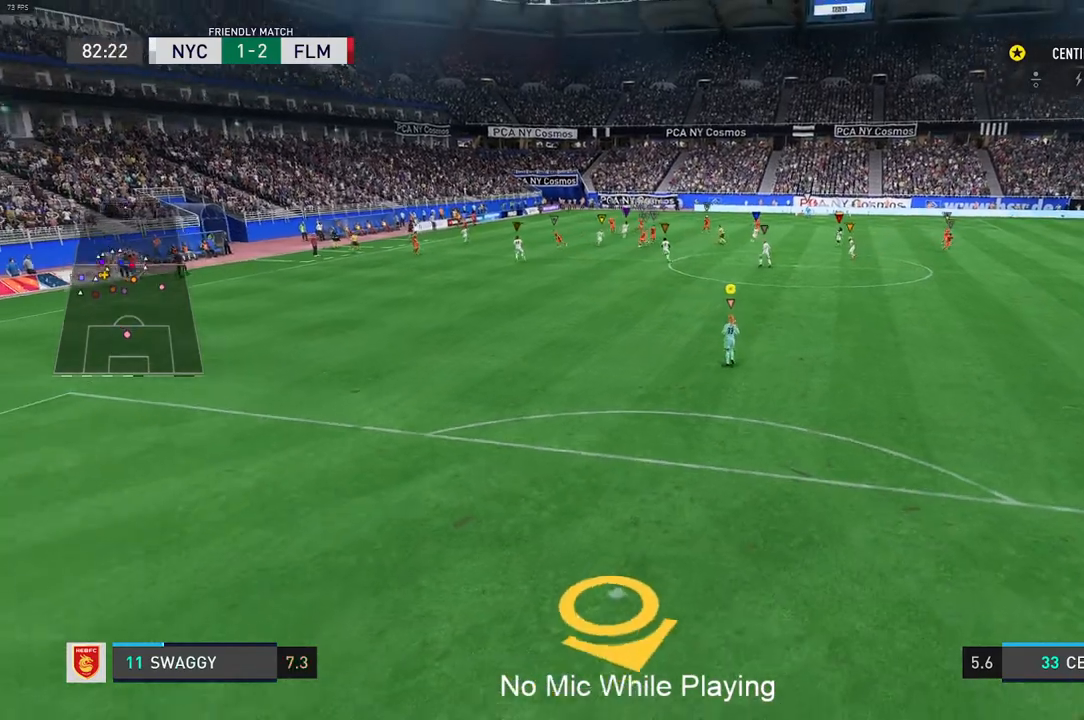
{"buttons": ["R2"], "left_stick": "down", "right_stick": "center", "events": [[383, "R2", "down"]]}
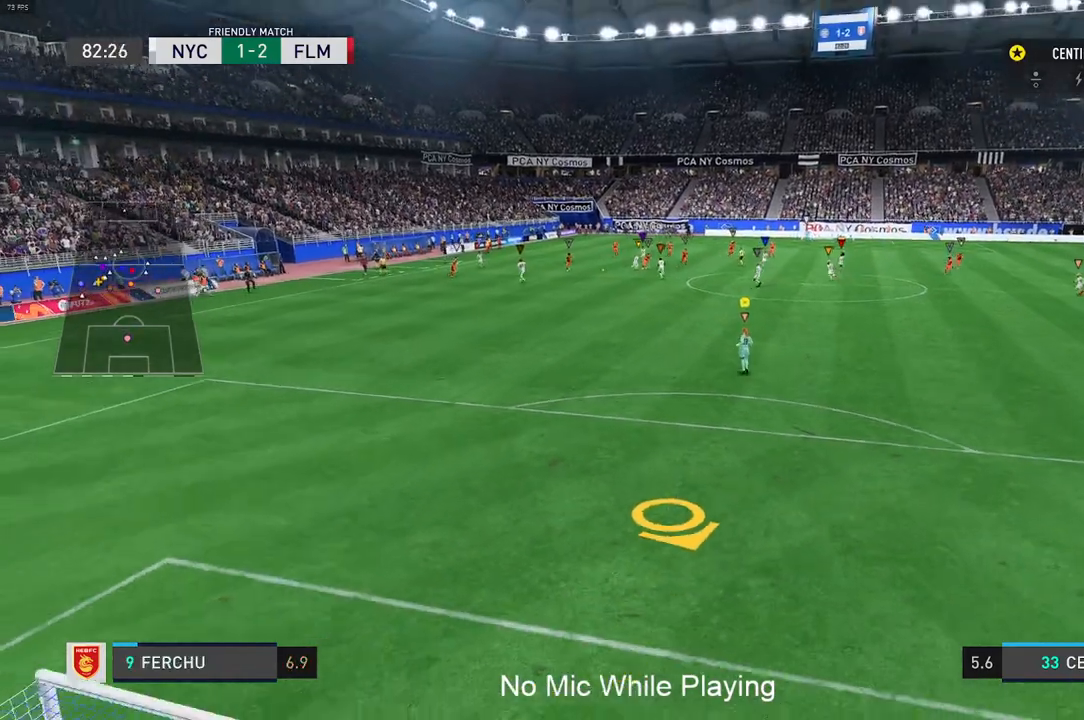
{"buttons": ["R2"], "left_stick": "down", "right_stick": "center", "events": []}
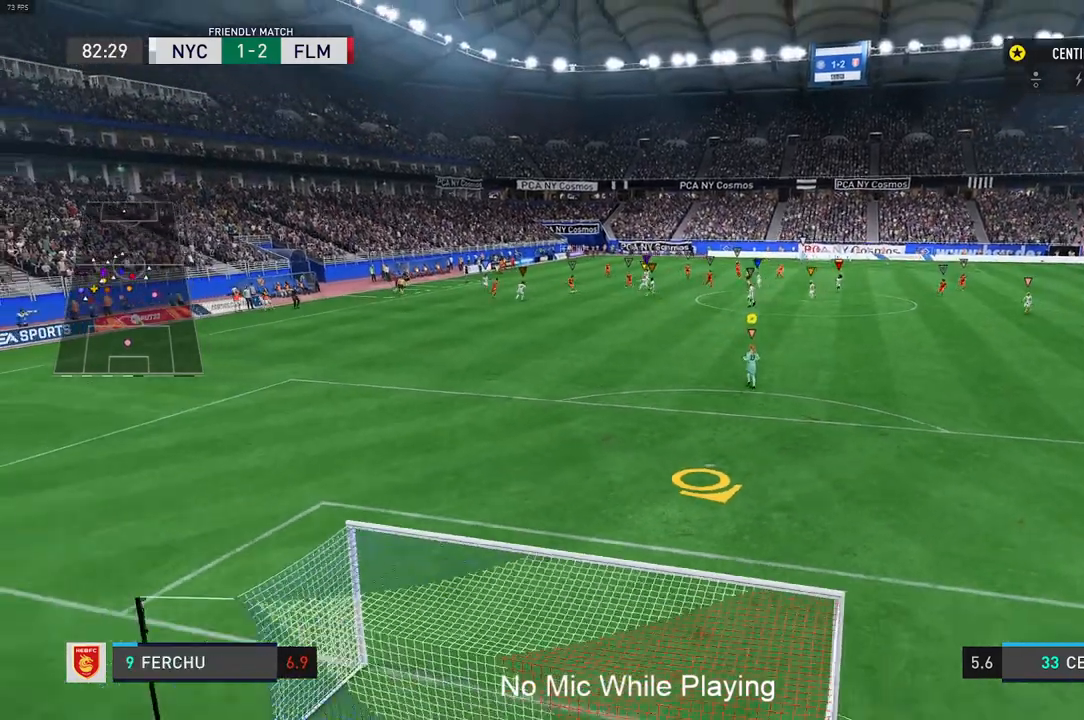
{"buttons": ["R2"], "left_stick": "down", "right_stick": "center", "events": []}
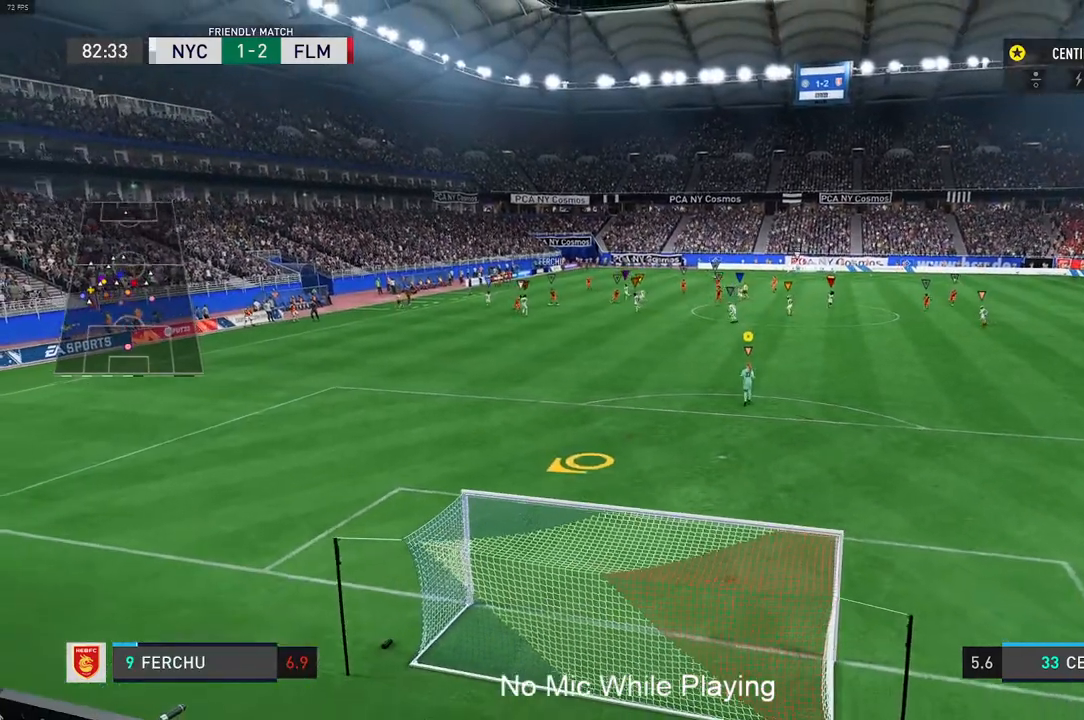
{"buttons": ["R2"], "left_stick": "down", "right_stick": "center", "events": []}
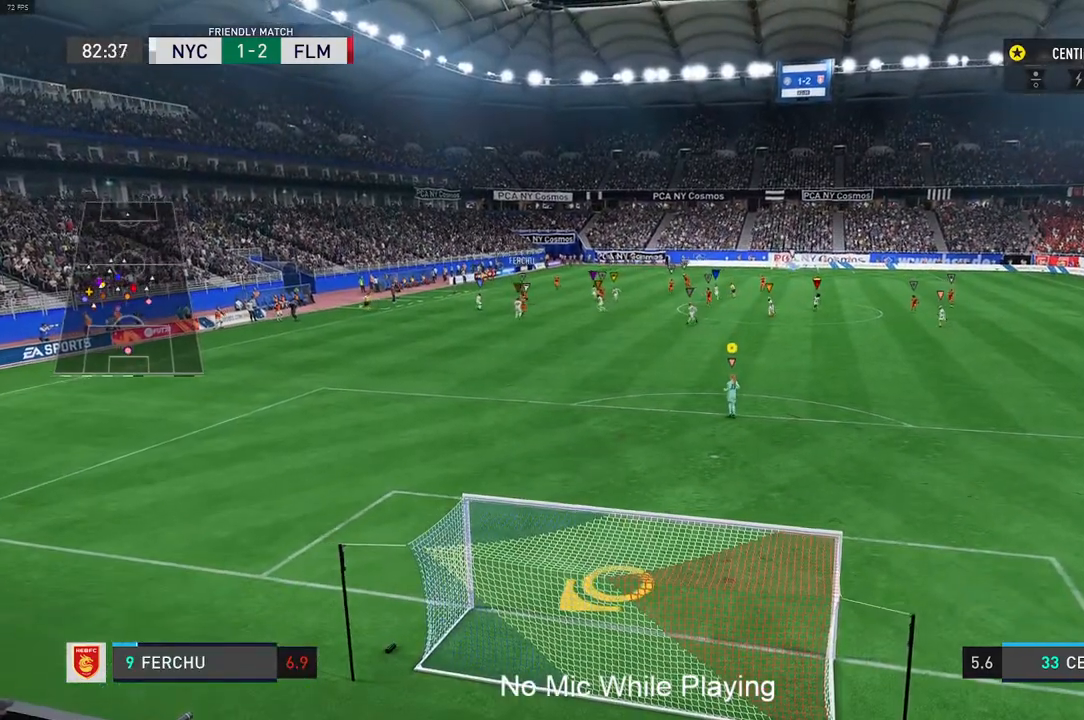
{"buttons": ["R2"], "left_stick": "down-left", "right_stick": "center", "events": [[300, "left_stick", "down-left"]]}
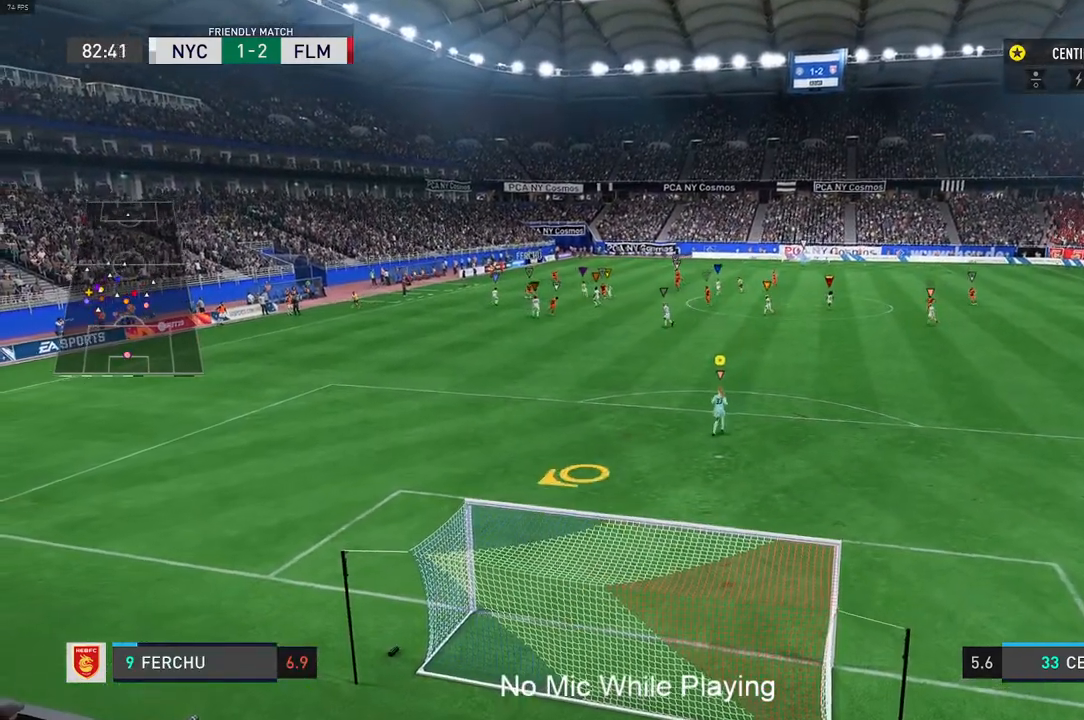
{"buttons": ["R2"], "left_stick": "down-left", "right_stick": "center", "events": []}
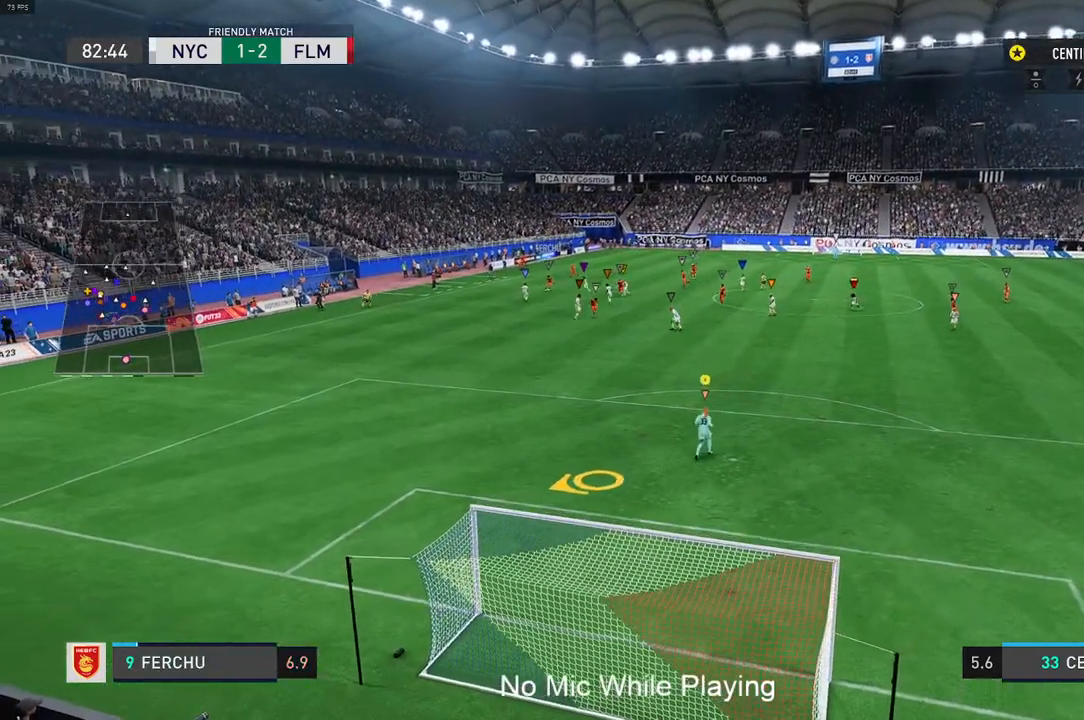
{"buttons": [], "left_stick": "down-left", "right_stick": "center", "events": [[333, "R2", "up"]]}
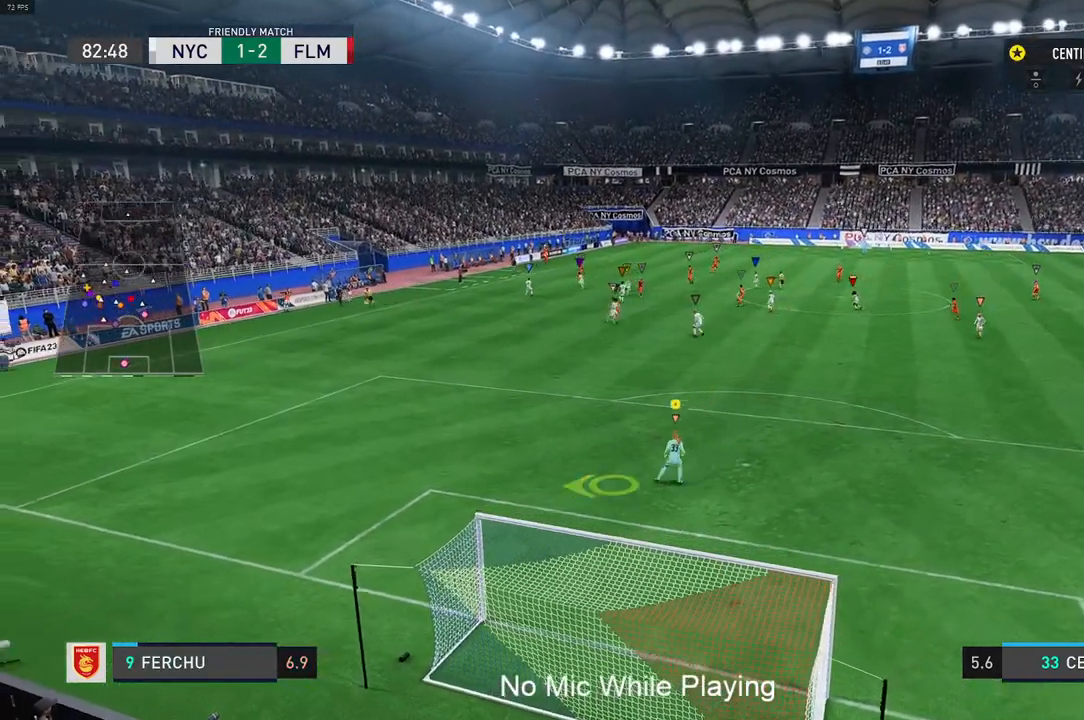
{"buttons": [], "left_stick": "center", "right_stick": "center", "events": [[133, "left_stick", "center"]]}
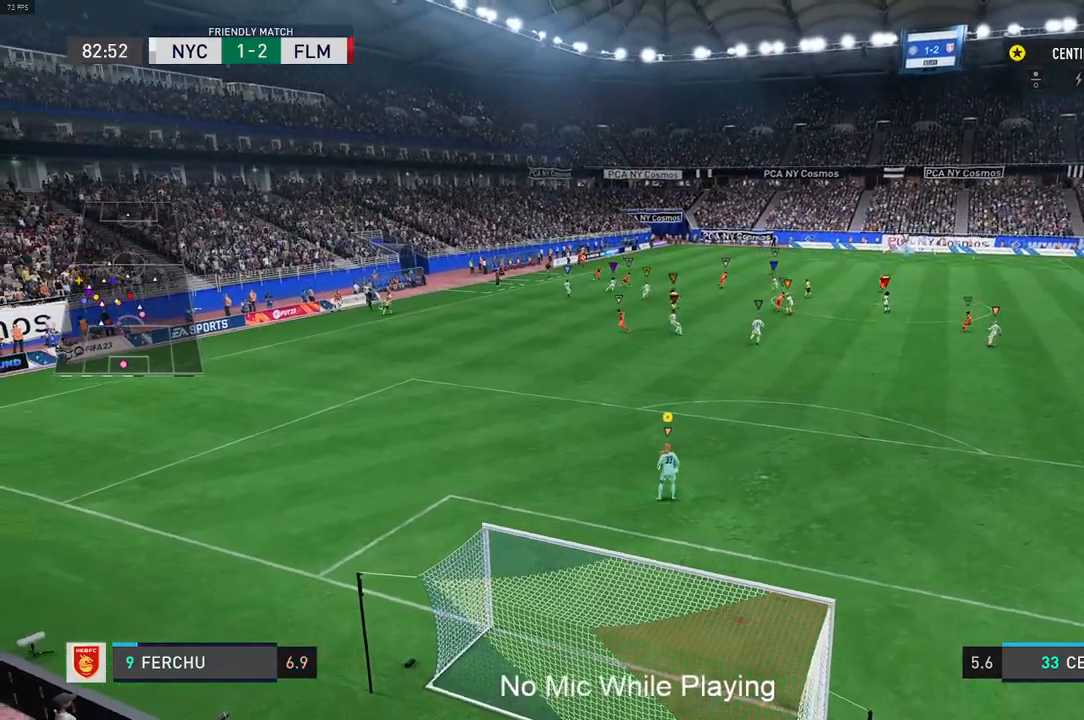
{"buttons": [], "left_stick": "up", "right_stick": "center", "events": [[283, "left_stick", "up"]]}